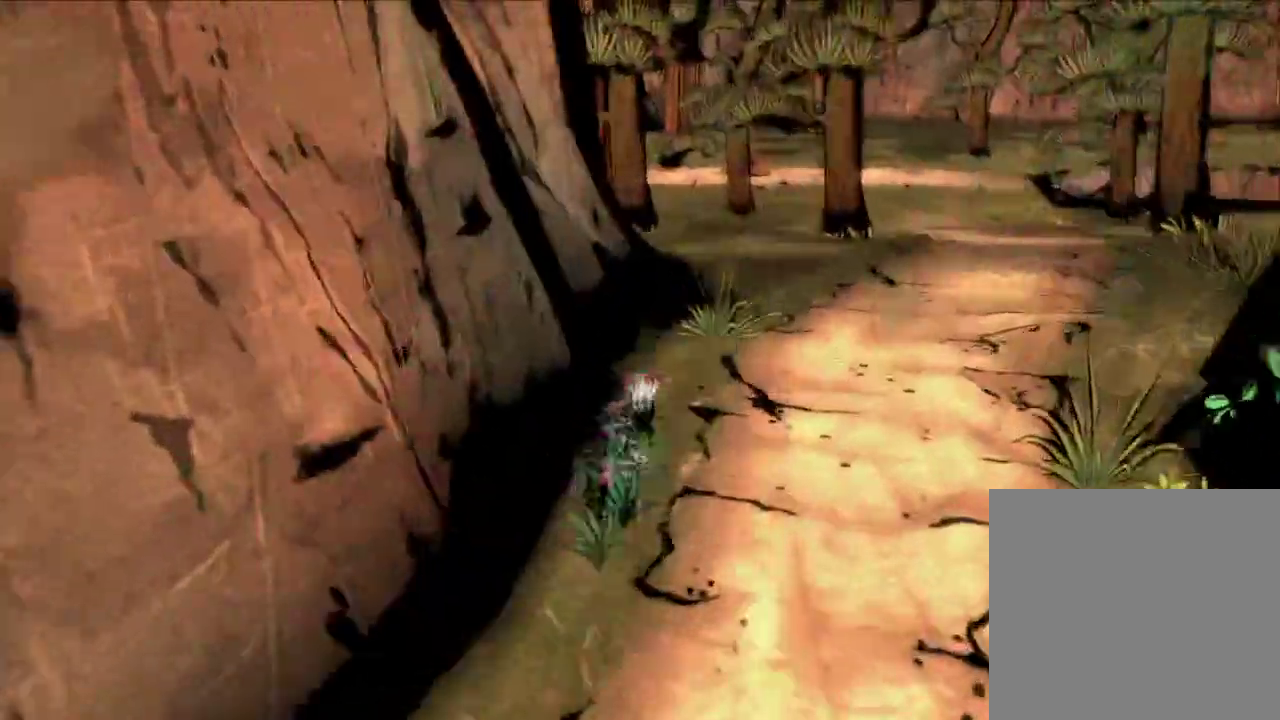
Gameplay with a controller (Xbox layout); each line is a JSON object with the inputs held at the frame after it (dt_ms = milliseconds from this image to that frame). "button_events" lists button changes between this image and that frame as [ms after this image, input, new state], when the widget could be followed in between (sticks are given only as held states).
{"dt_ms": 600, "buttons": [], "left_stick": "up", "right_stick": "center", "button_events": []}
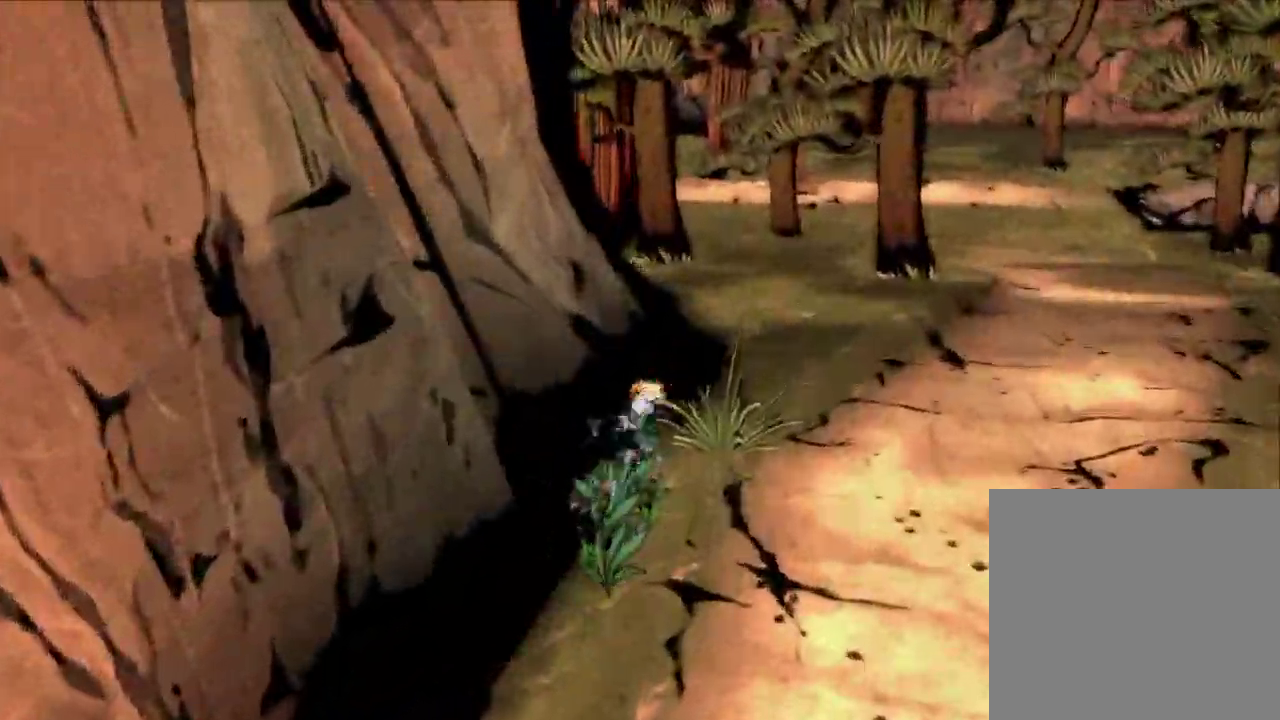
{"dt_ms": 300, "buttons": [], "left_stick": "up", "right_stick": "center", "button_events": []}
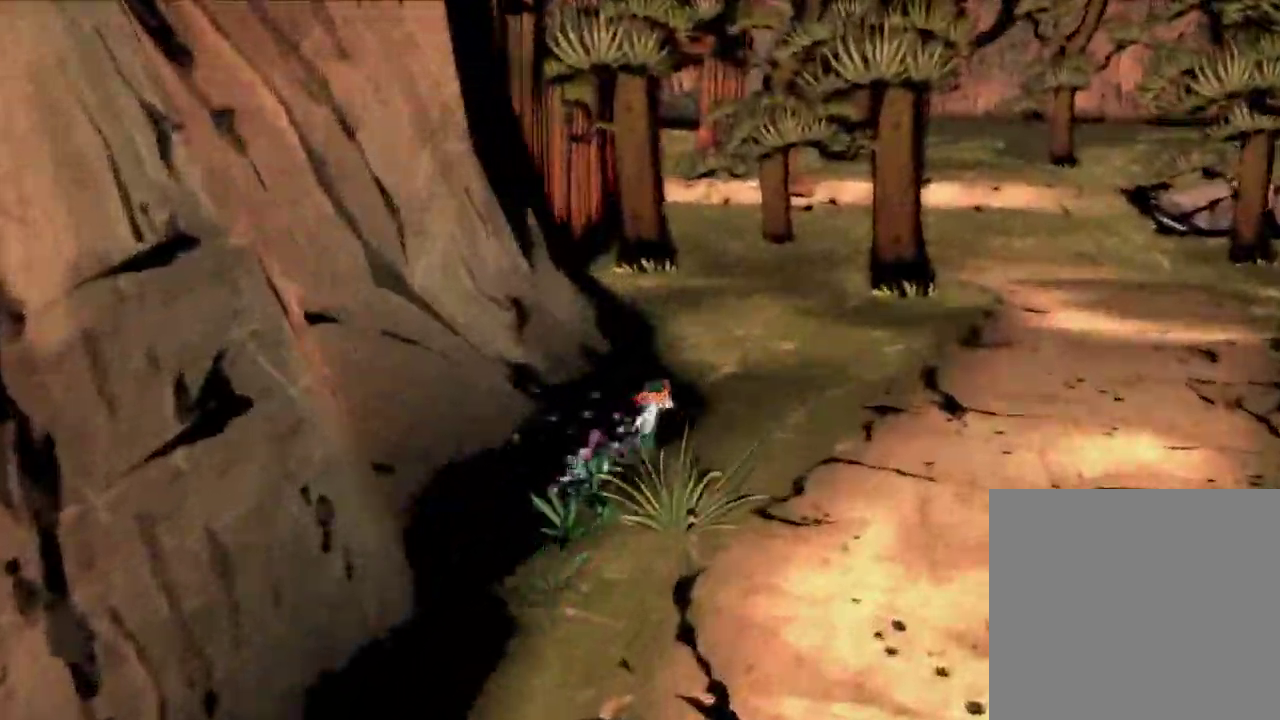
{"dt_ms": 300, "buttons": [], "left_stick": "up", "right_stick": "center", "button_events": []}
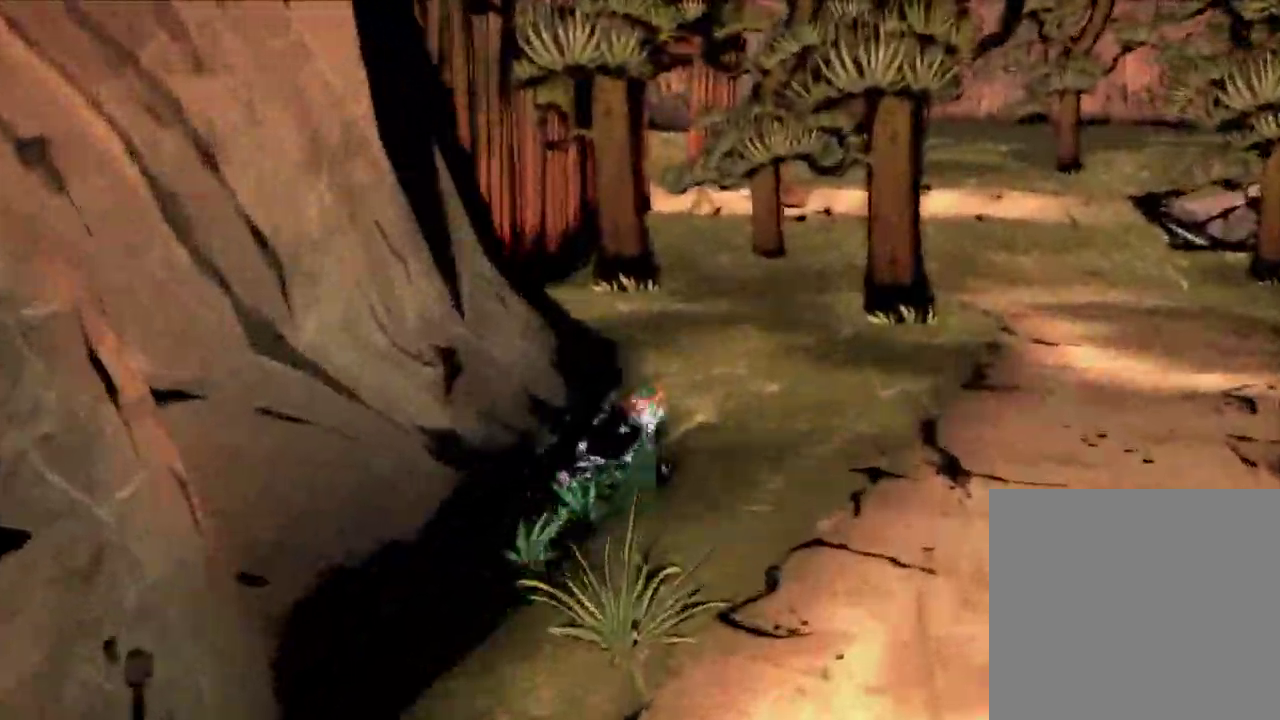
{"dt_ms": 600, "buttons": [], "left_stick": "up", "right_stick": "center", "button_events": []}
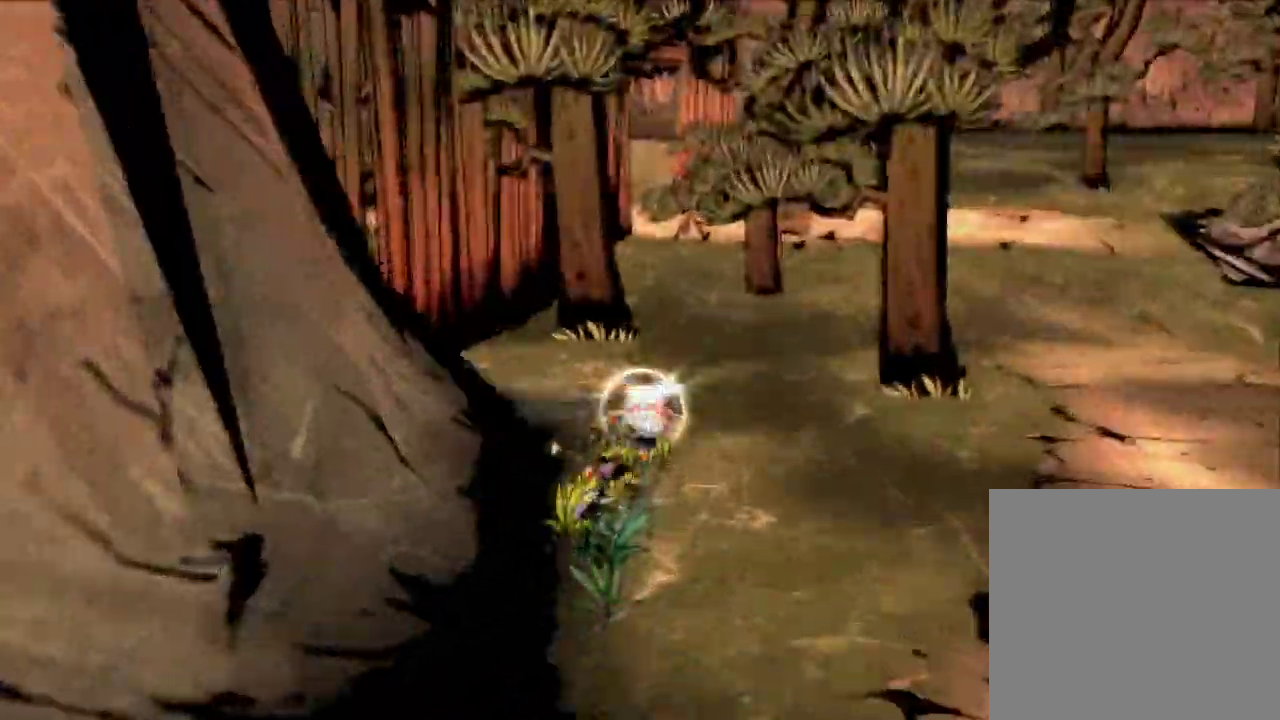
{"dt_ms": 600, "buttons": [], "left_stick": "up", "right_stick": "center", "button_events": []}
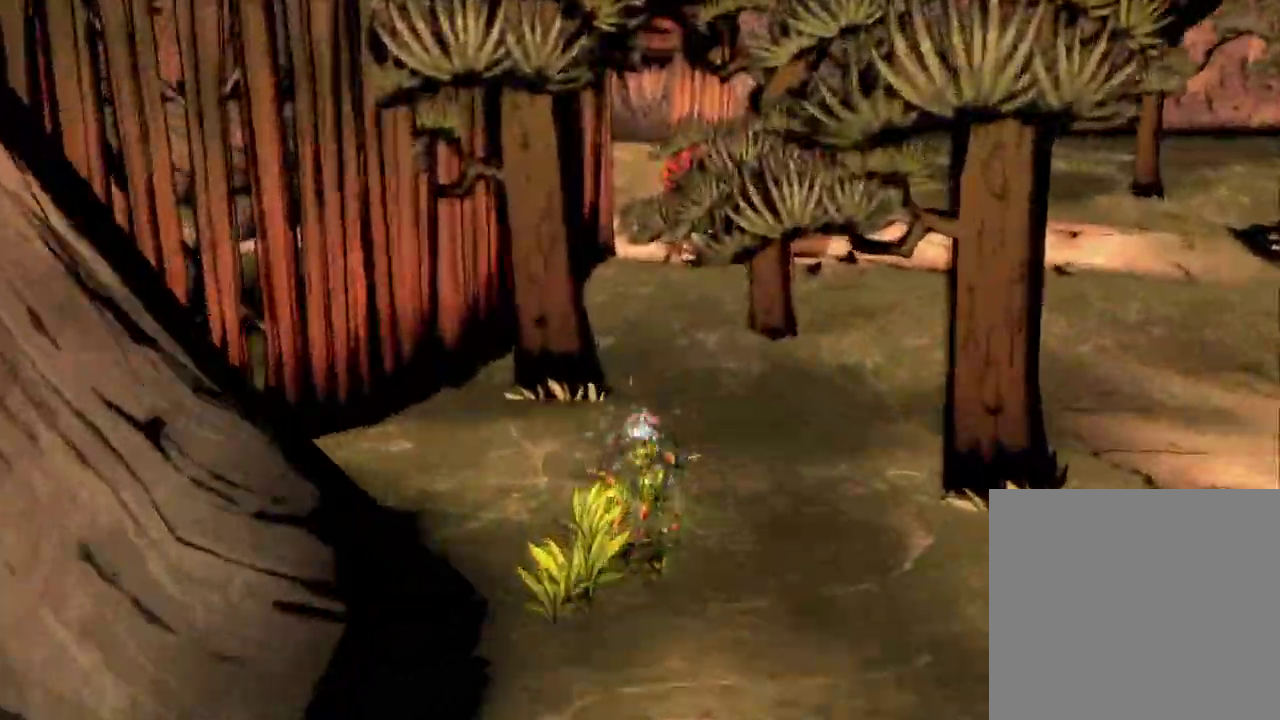
{"dt_ms": 600, "buttons": [], "left_stick": "up", "right_stick": "center", "button_events": []}
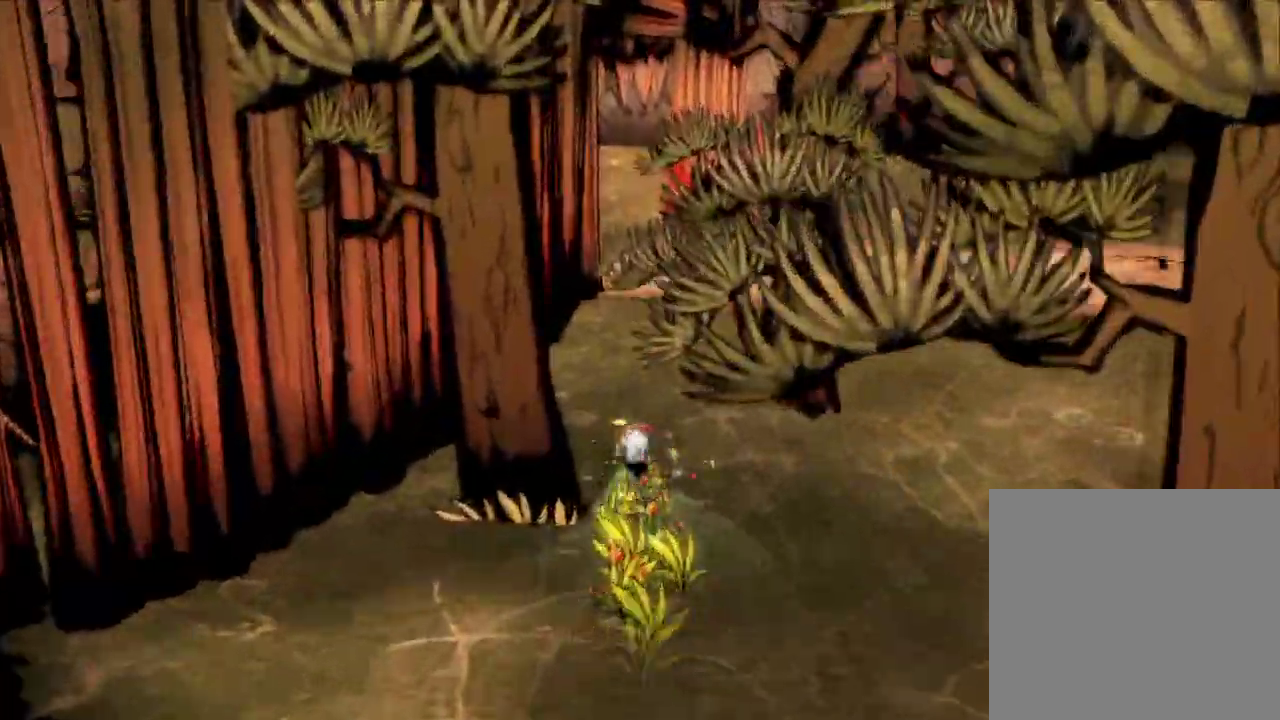
{"dt_ms": 600, "buttons": [], "left_stick": "up", "right_stick": "down-left", "button_events": []}
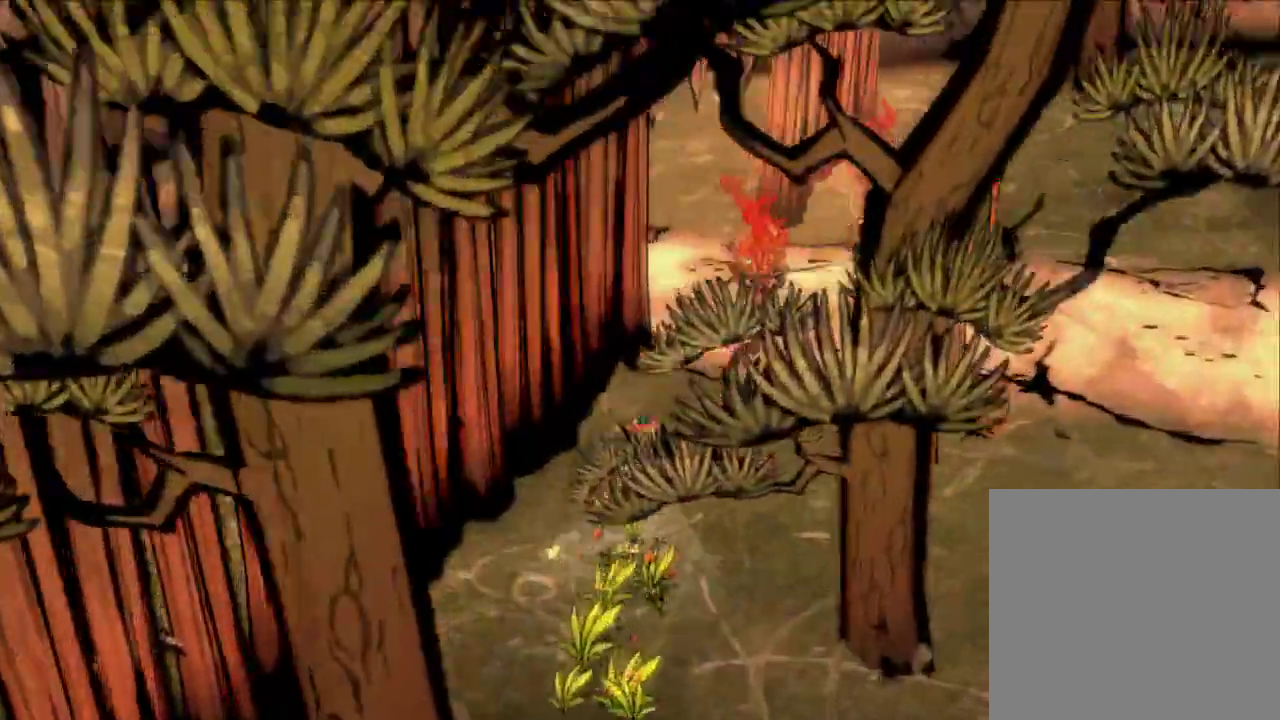
{"dt_ms": 300, "buttons": [], "left_stick": "up", "right_stick": "left", "button_events": []}
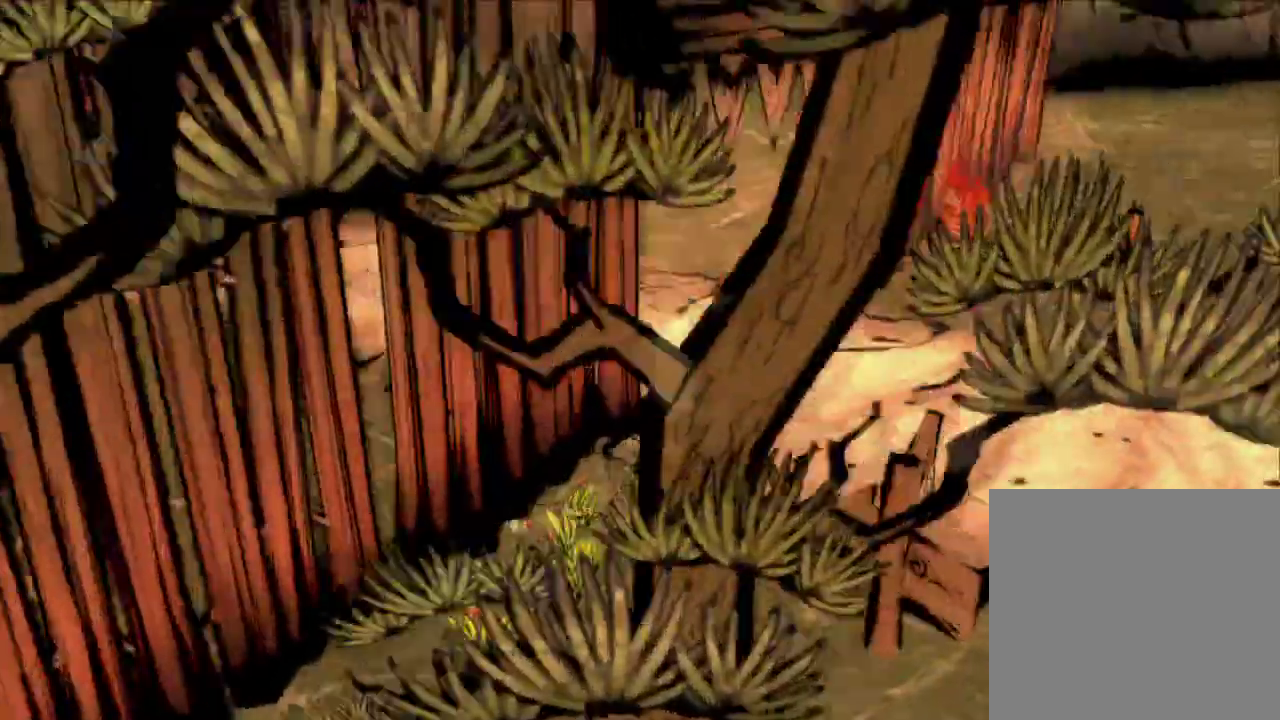
{"dt_ms": 300, "buttons": [], "left_stick": "up", "right_stick": "left", "button_events": []}
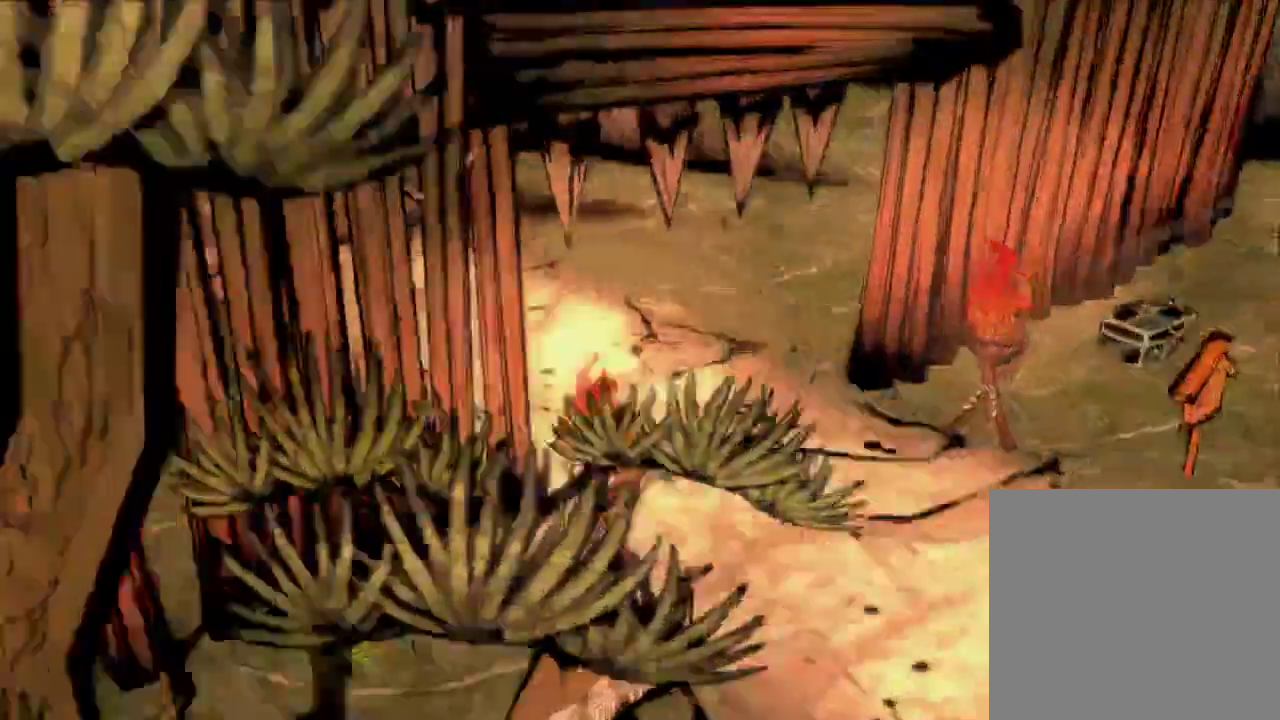
{"dt_ms": 600, "buttons": [], "left_stick": "up-right", "right_stick": "left", "button_events": []}
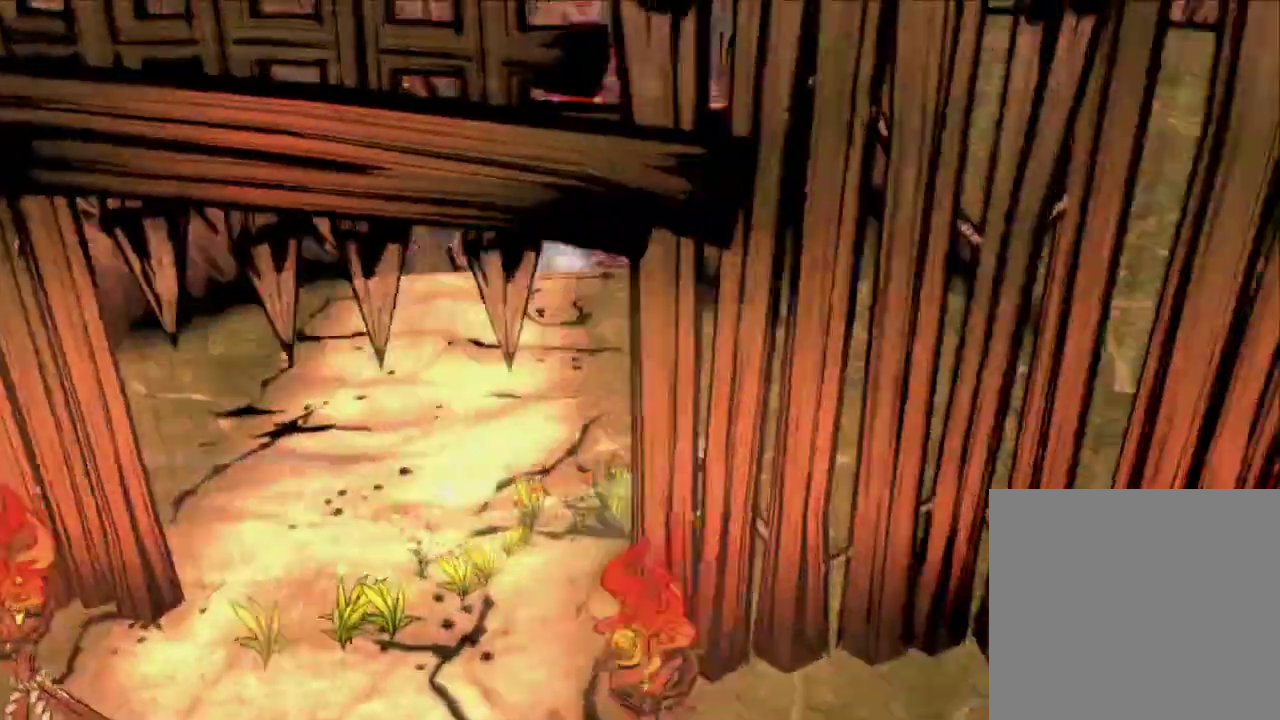
{"dt_ms": 500, "buttons": [], "left_stick": "down-right", "right_stick": "left", "button_events": []}
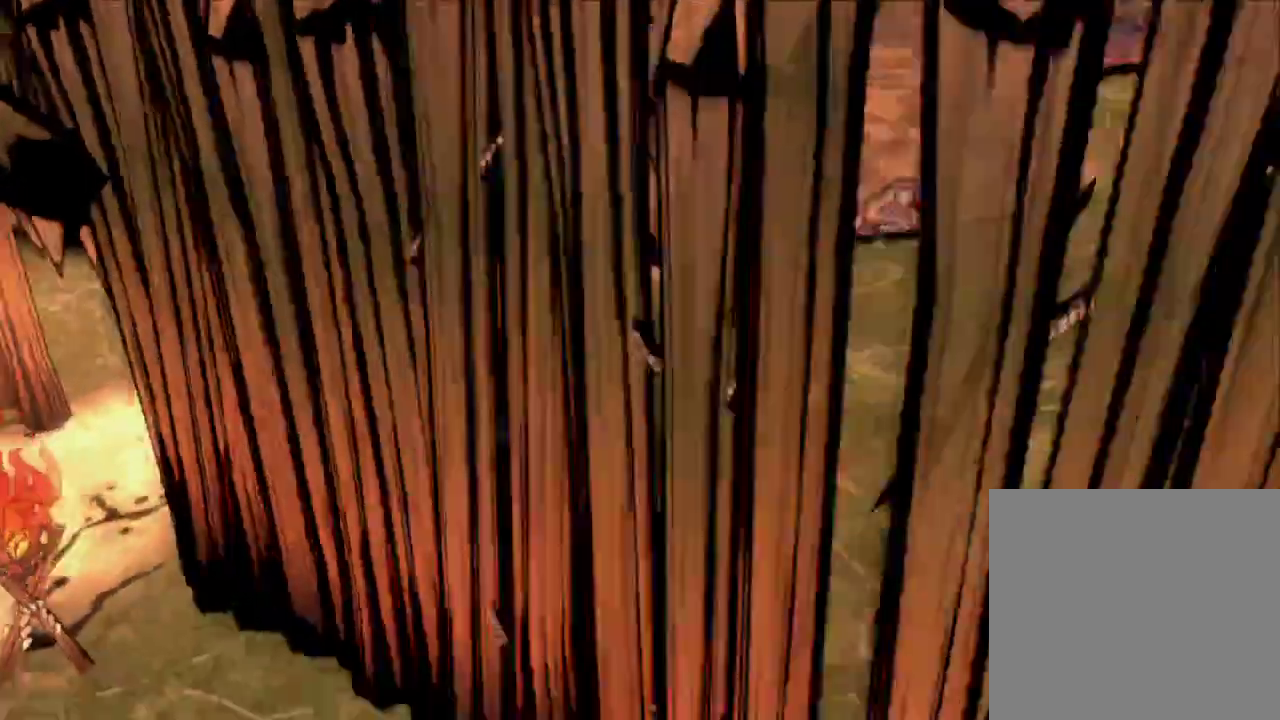
{"dt_ms": 600, "buttons": [], "left_stick": "down-right", "right_stick": "left", "button_events": []}
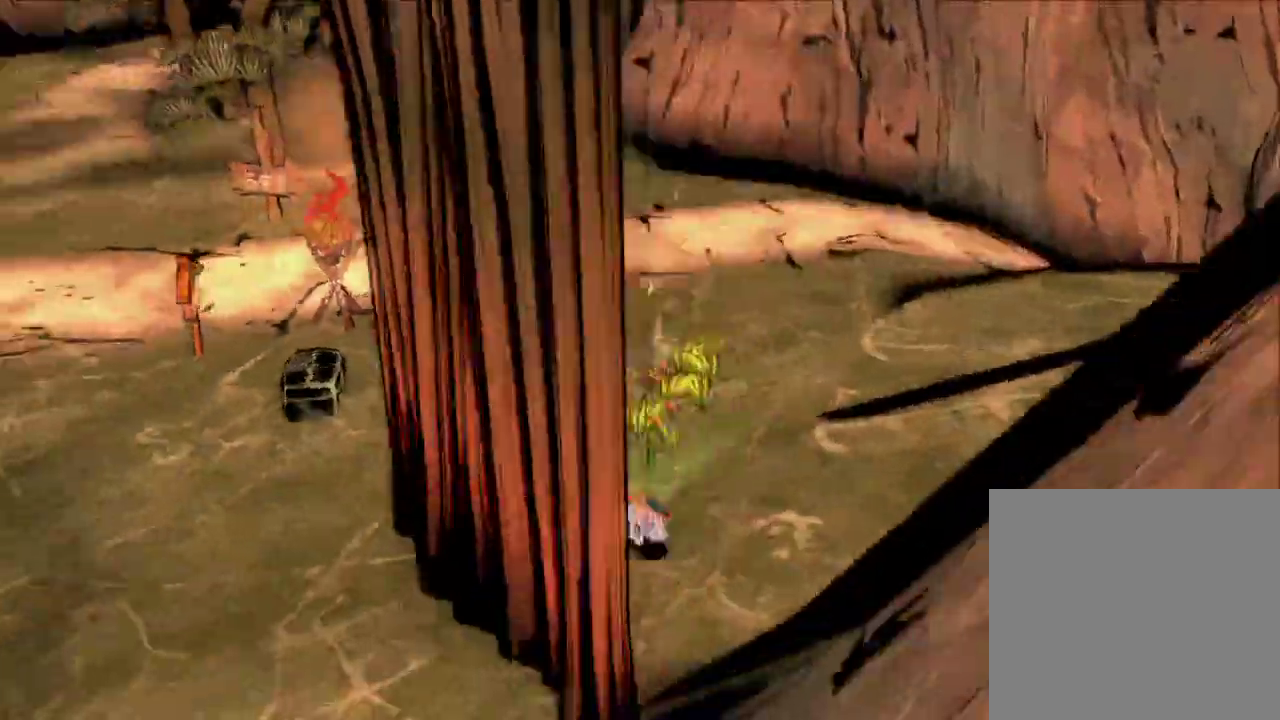
{"dt_ms": 600, "buttons": [], "left_stick": "up", "right_stick": "center", "button_events": []}
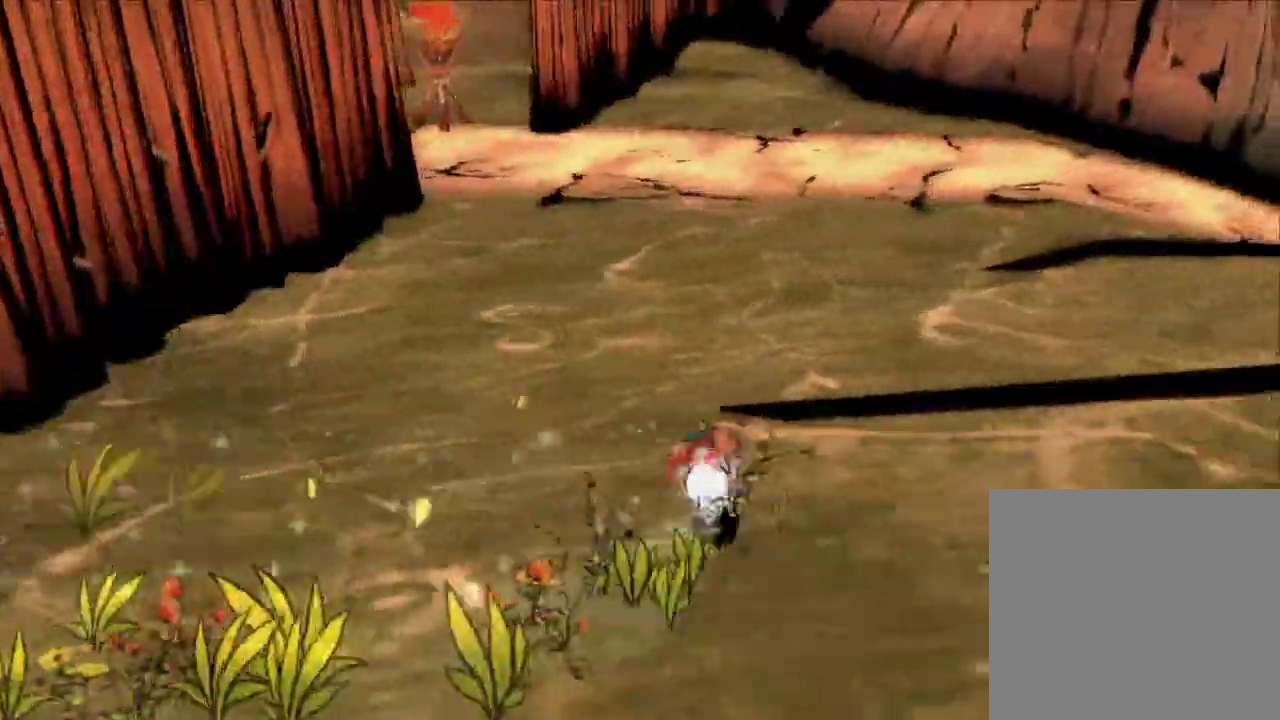
{"dt_ms": 600, "buttons": ["A"], "left_stick": "up", "right_stick": "center", "button_events": [[133, "A", "down"], [400, "A", "up"], [533, "A", "down"]]}
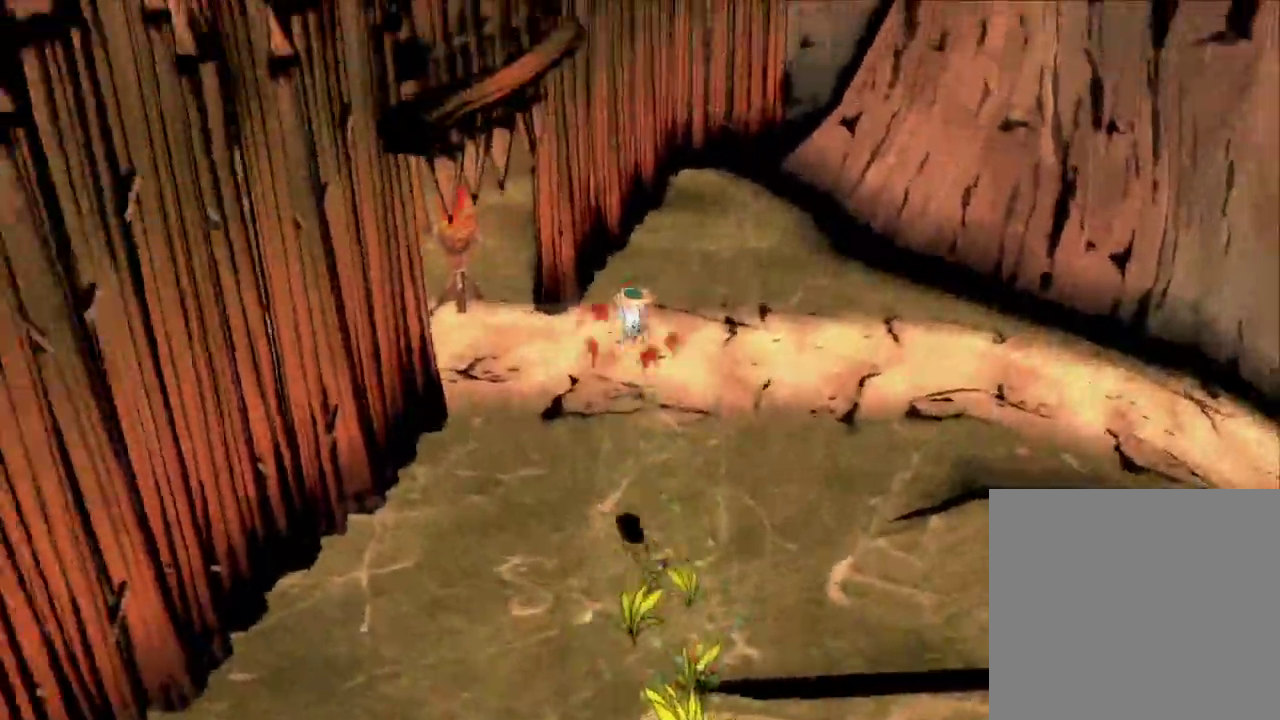
{"dt_ms": 300, "buttons": ["A"], "left_stick": "up", "right_stick": "center", "button_events": []}
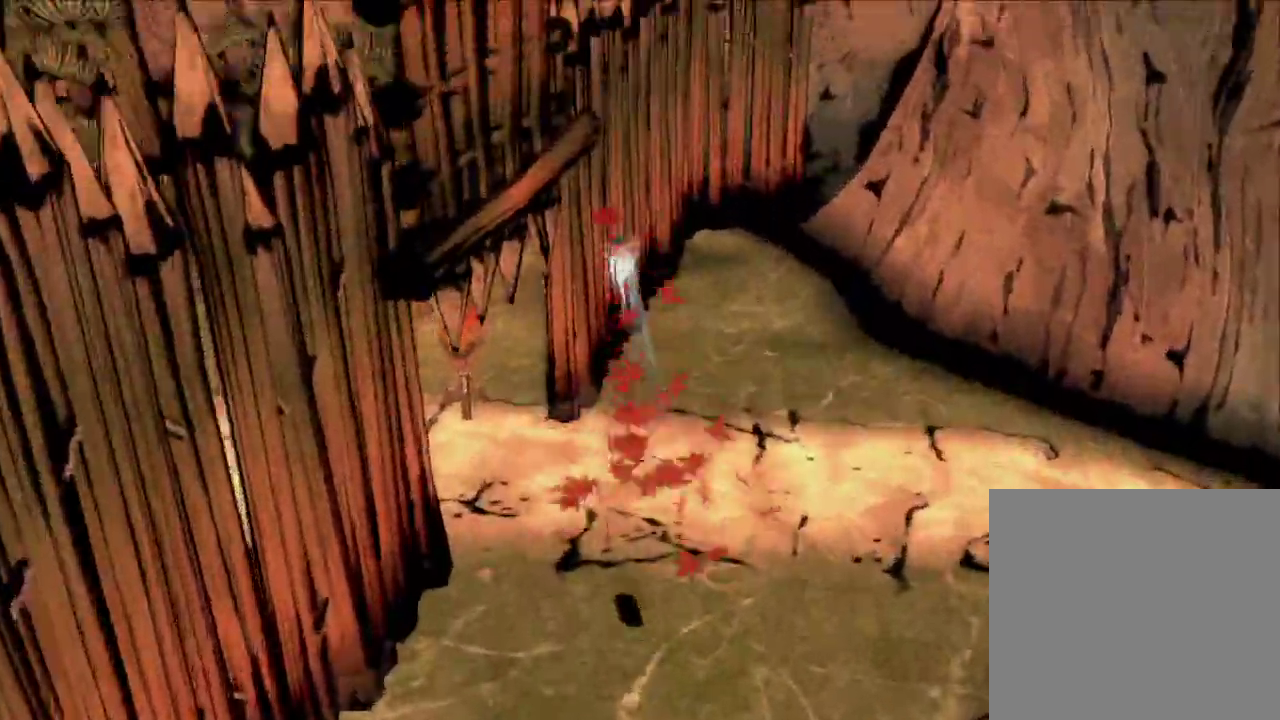
{"dt_ms": 300, "buttons": [], "left_stick": "up", "right_stick": "center", "button_events": [[133, "A", "up"]]}
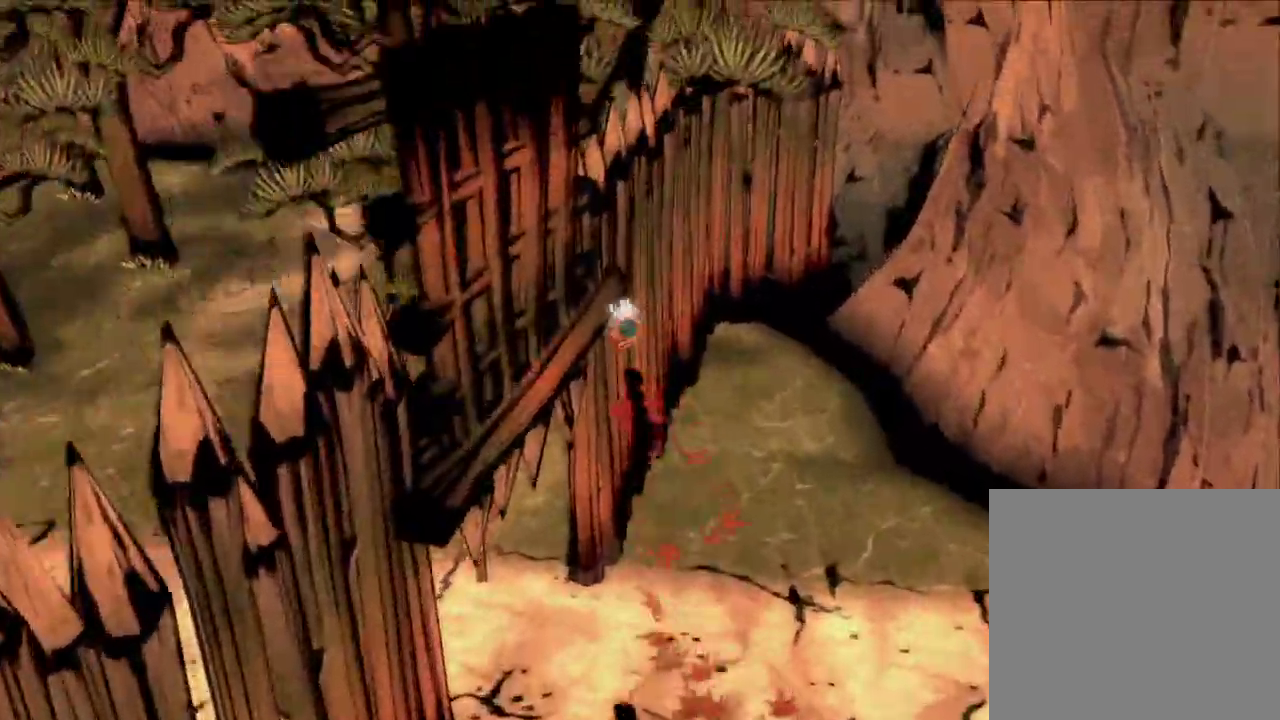
{"dt_ms": 600, "buttons": ["A"], "left_stick": "left", "right_stick": "center", "button_events": [[400, "A", "down"]]}
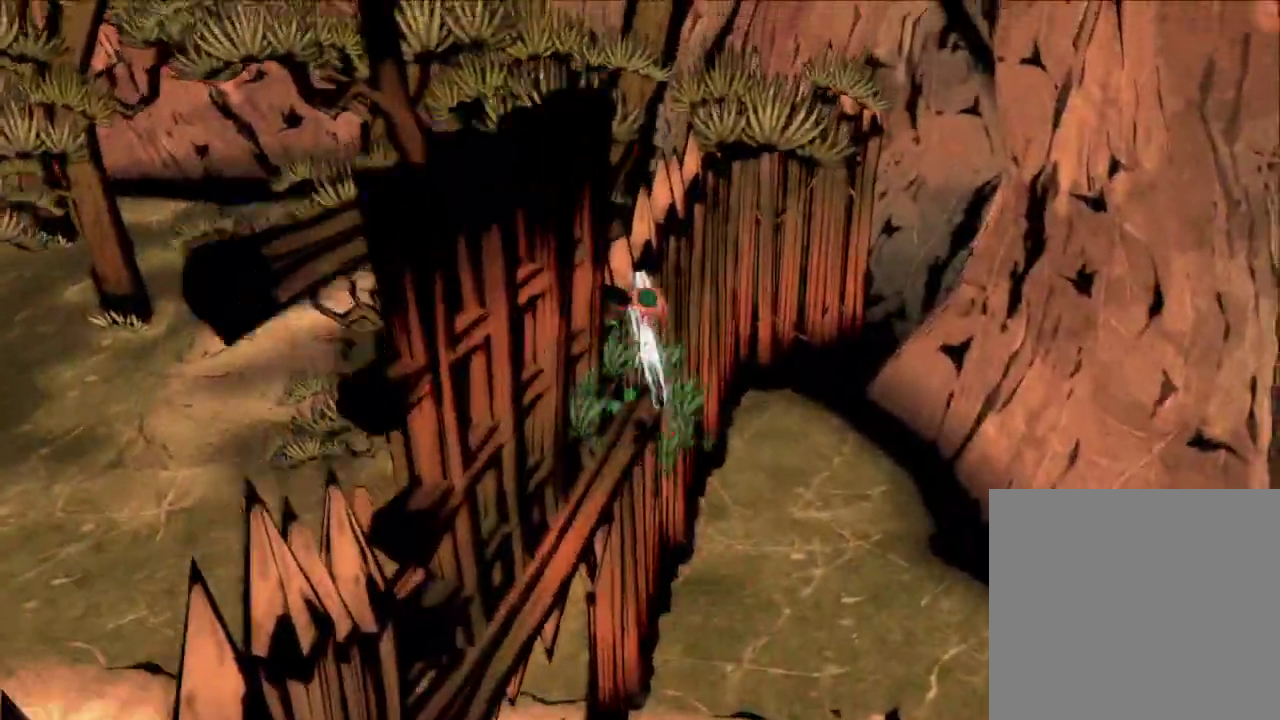
{"dt_ms": 600, "buttons": [], "left_stick": "up-left", "right_stick": "center", "button_events": [[33, "A", "up"], [133, "A", "down"], [567, "A", "up"]]}
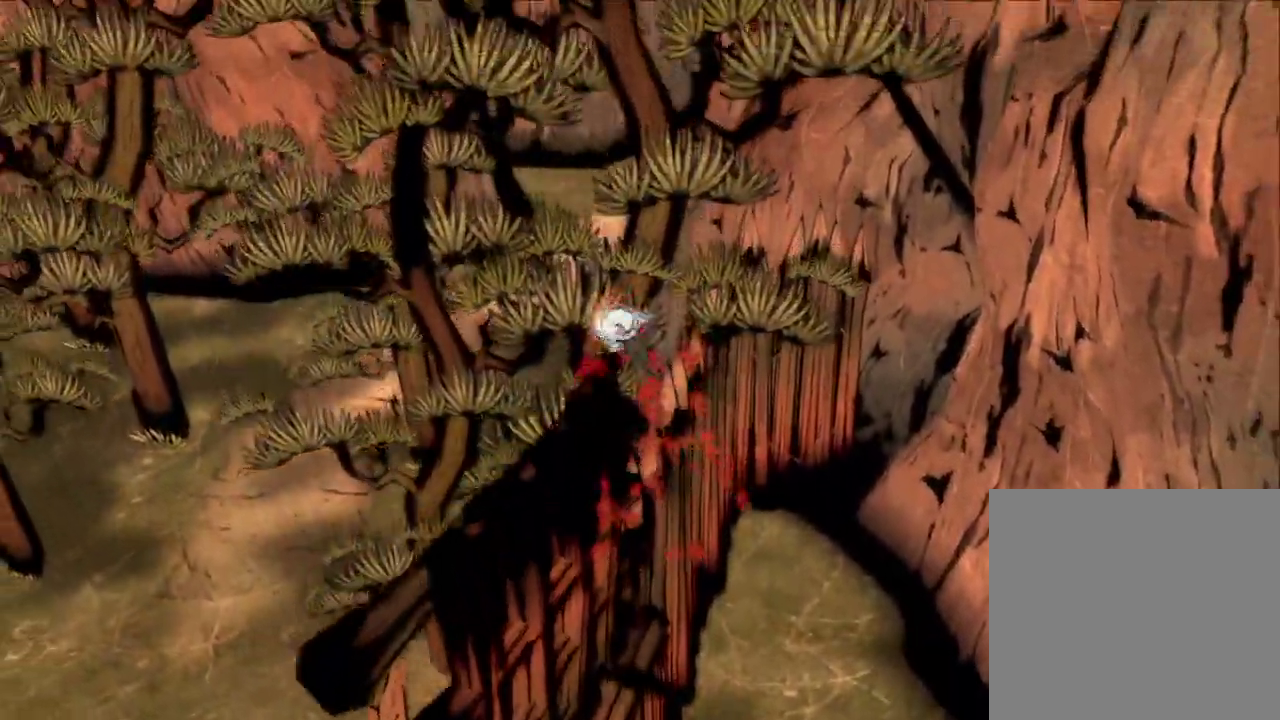
{"dt_ms": 600, "buttons": [], "left_stick": "up", "right_stick": "center", "button_events": []}
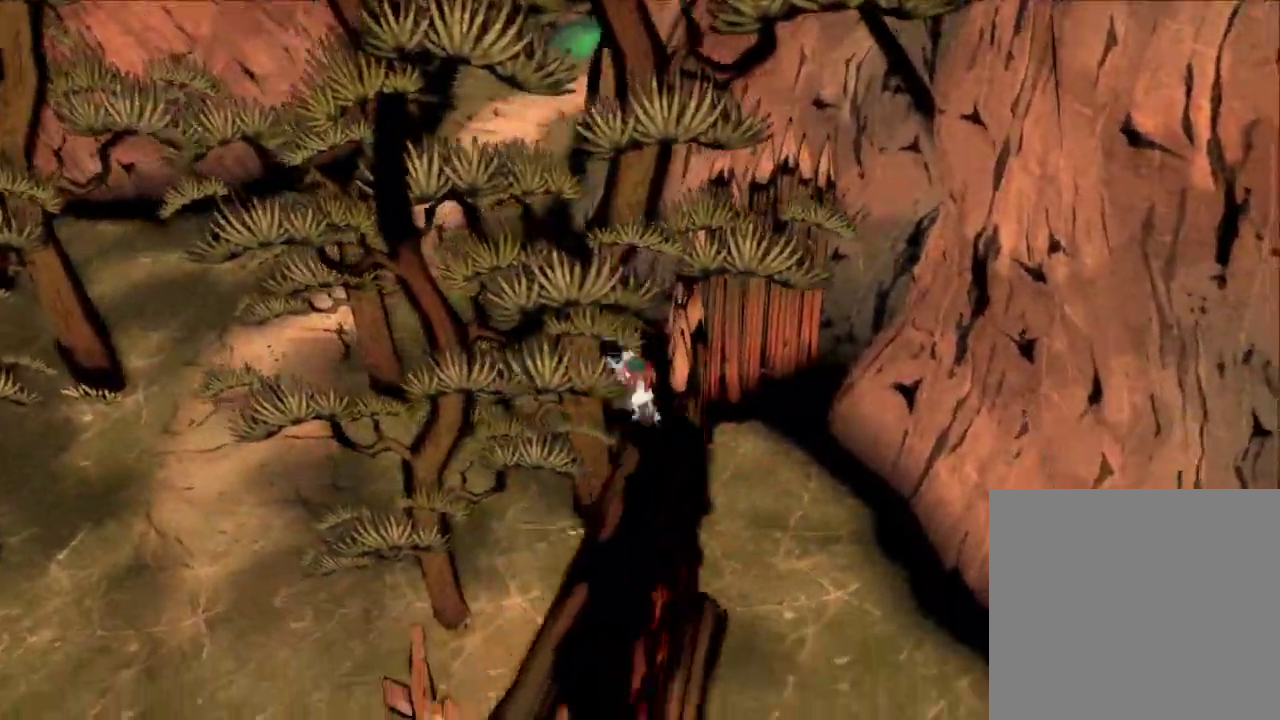
{"dt_ms": 600, "buttons": ["A"], "left_stick": "up", "right_stick": "center", "button_events": [[200, "A", "down"], [433, "A", "up"], [533, "A", "down"]]}
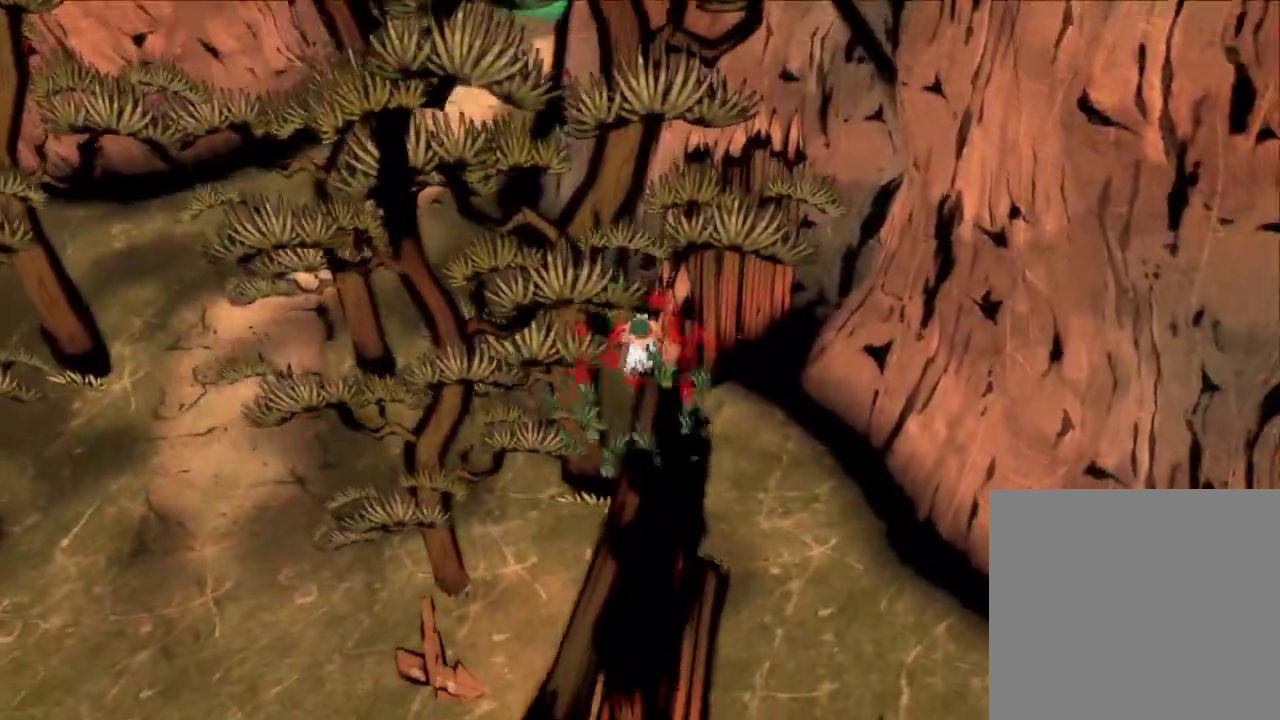
{"dt_ms": 300, "buttons": [], "left_stick": "up", "right_stick": "center", "button_events": [[200, "A", "up"]]}
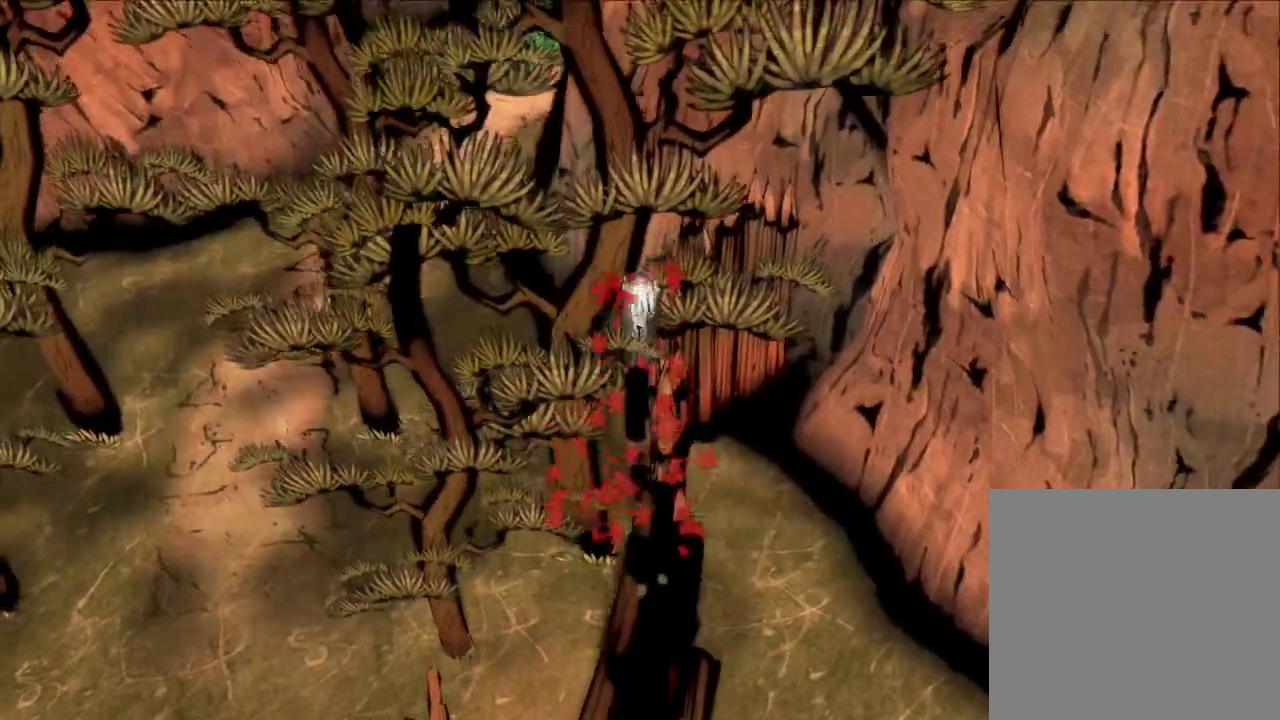
{"dt_ms": 300, "buttons": [], "left_stick": "up", "right_stick": "center", "button_events": []}
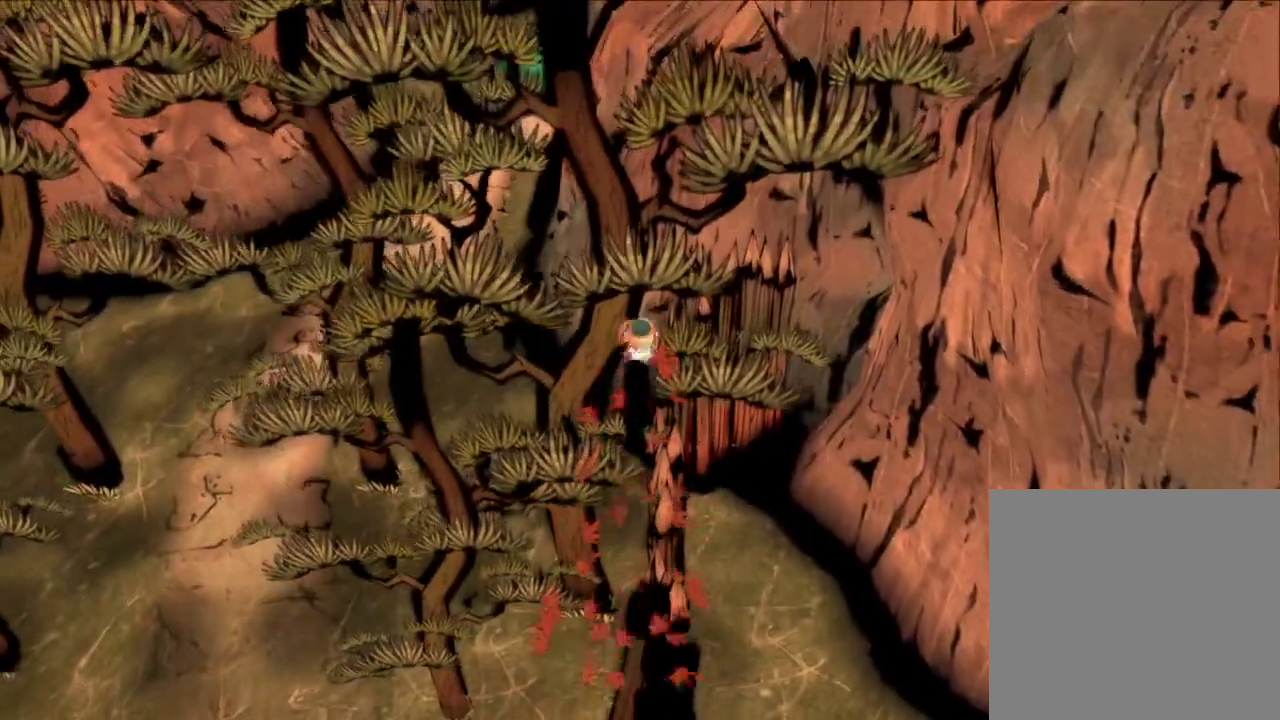
{"dt_ms": 500, "buttons": [], "left_stick": "up", "right_stick": "center", "button_events": []}
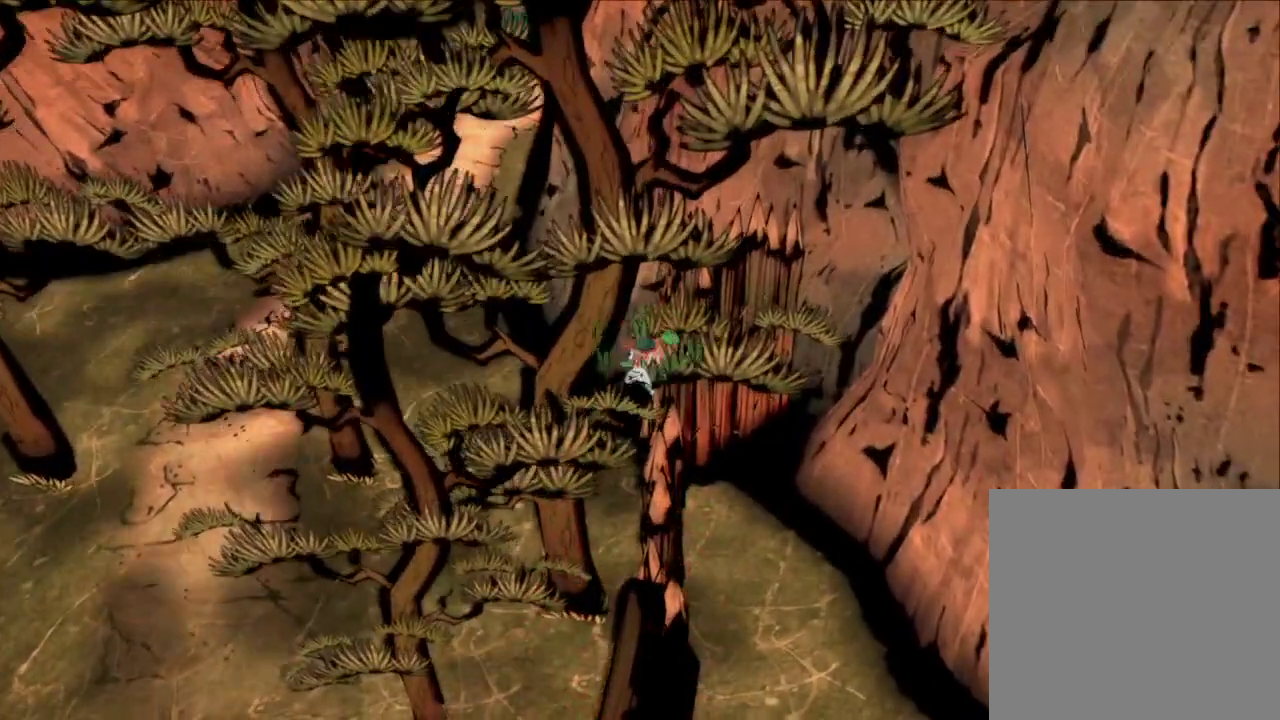
{"dt_ms": 600, "buttons": [], "left_stick": "up", "right_stick": "center", "button_events": []}
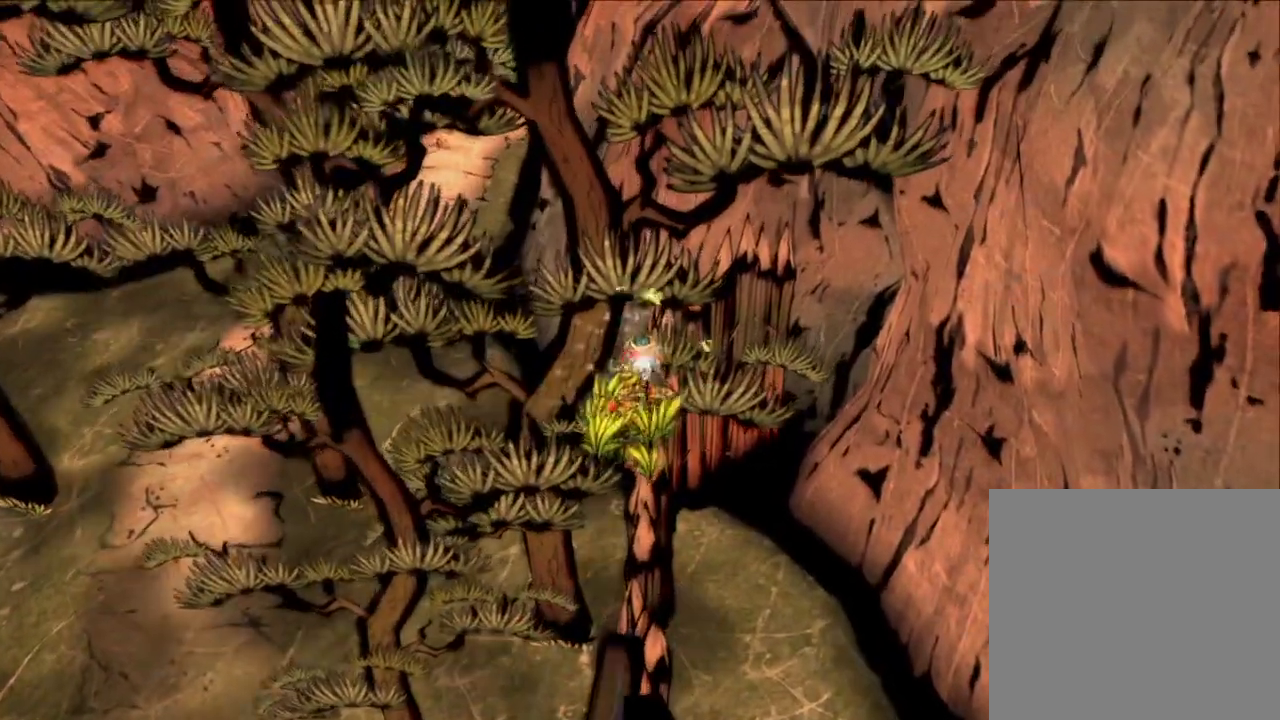
{"dt_ms": 600, "buttons": [], "left_stick": "up-right", "right_stick": "center", "button_events": [[300, "A", "down"], [567, "A", "up"]]}
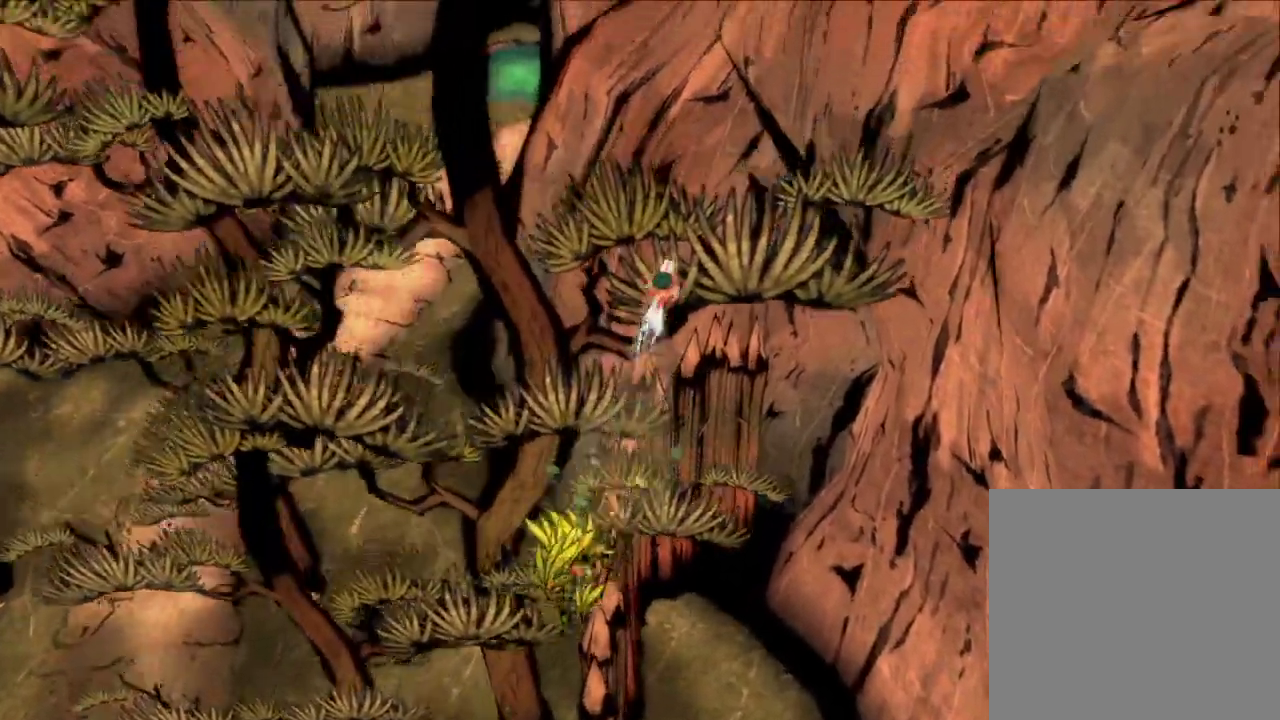
{"dt_ms": 600, "buttons": [], "left_stick": "up", "right_stick": "center", "button_events": []}
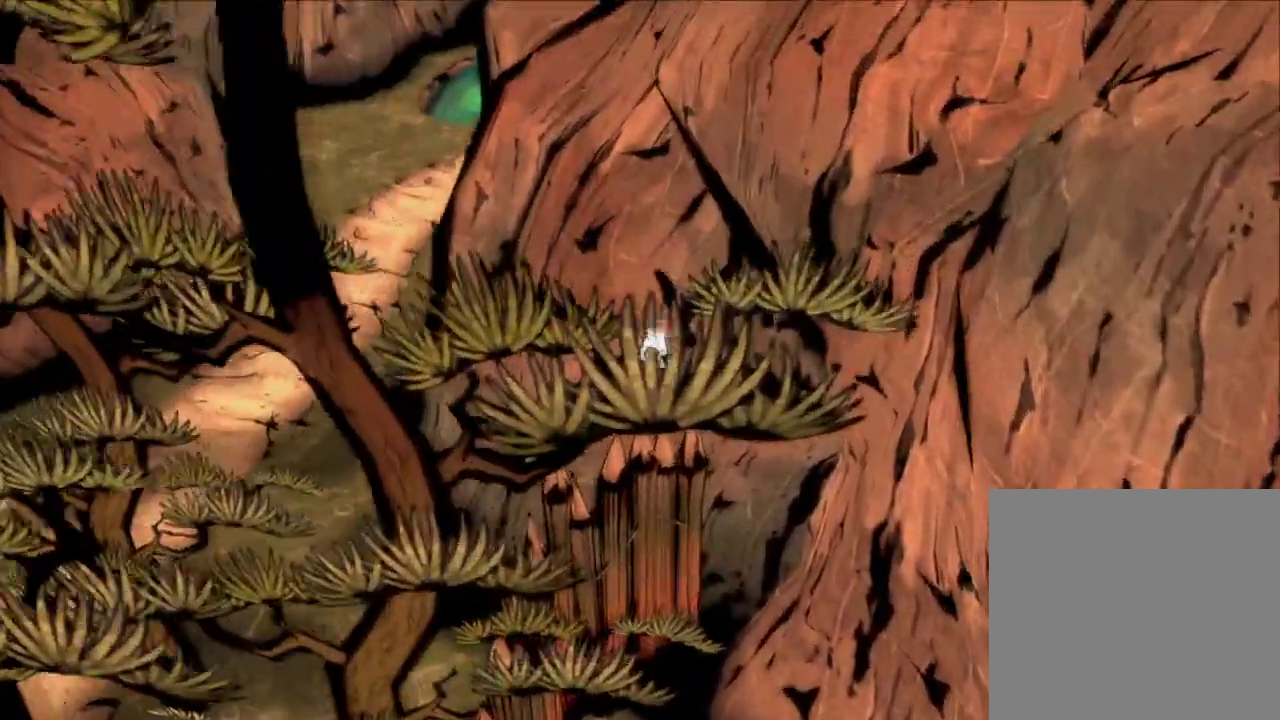
{"dt_ms": 600, "buttons": [], "left_stick": "up", "right_stick": "center", "button_events": [[100, "A", "down"], [500, "A", "up"]]}
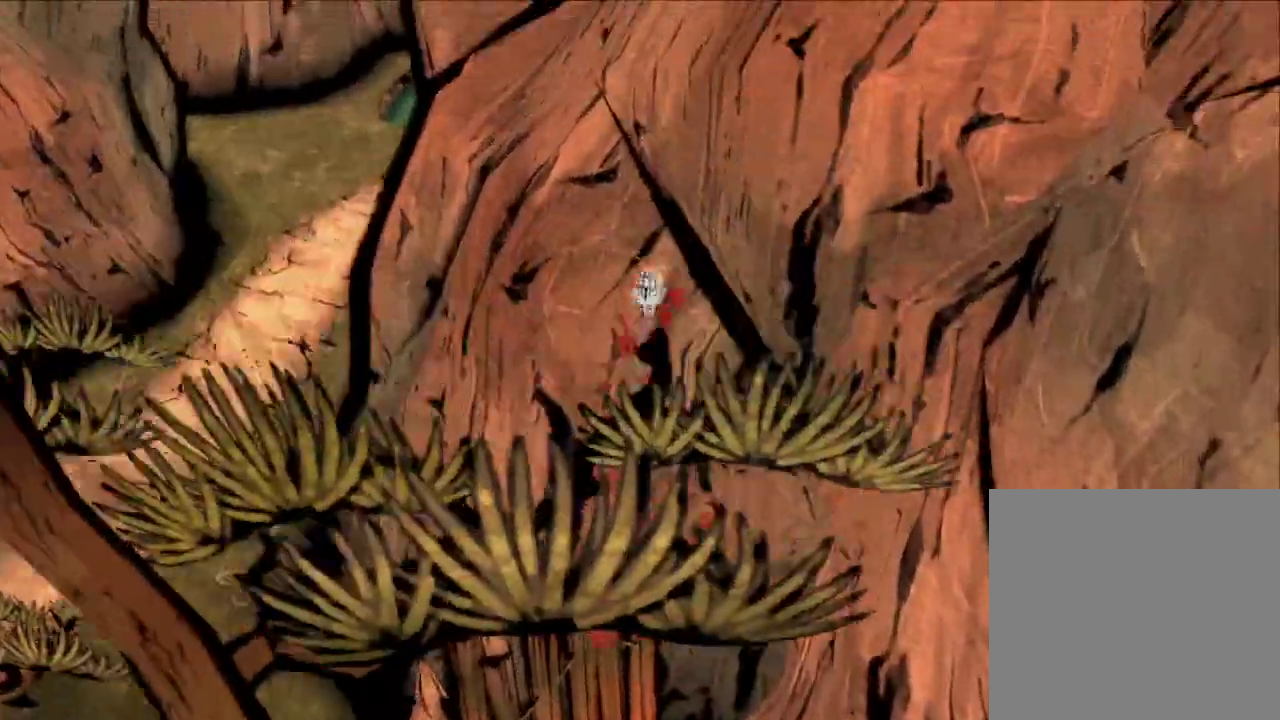
{"dt_ms": 300, "buttons": [], "left_stick": "up", "right_stick": "center", "button_events": []}